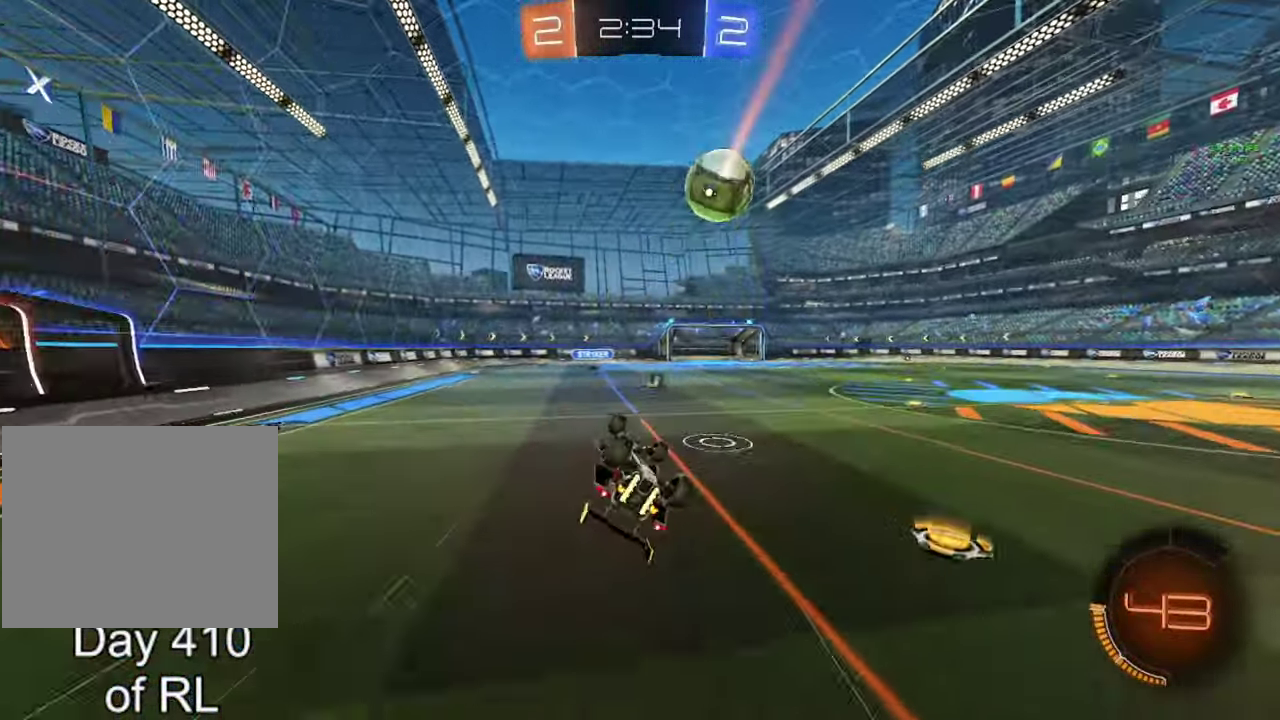
Gameplay with a controller (Xbox layout); each line is a JSON object with the inputs held at the frame after it. "events" lists button and stick changes between this image and that frame as [ms after this image, input, new state], when the widget could be followed in between.
{"buttons": [], "left_stick": "center", "right_stick": "center", "events": [[117, "R2", "down"], [150, "Y", "down"], [233, "Y", "up"], [300, "R2", "up"], [300, "left_stick", "center"]]}
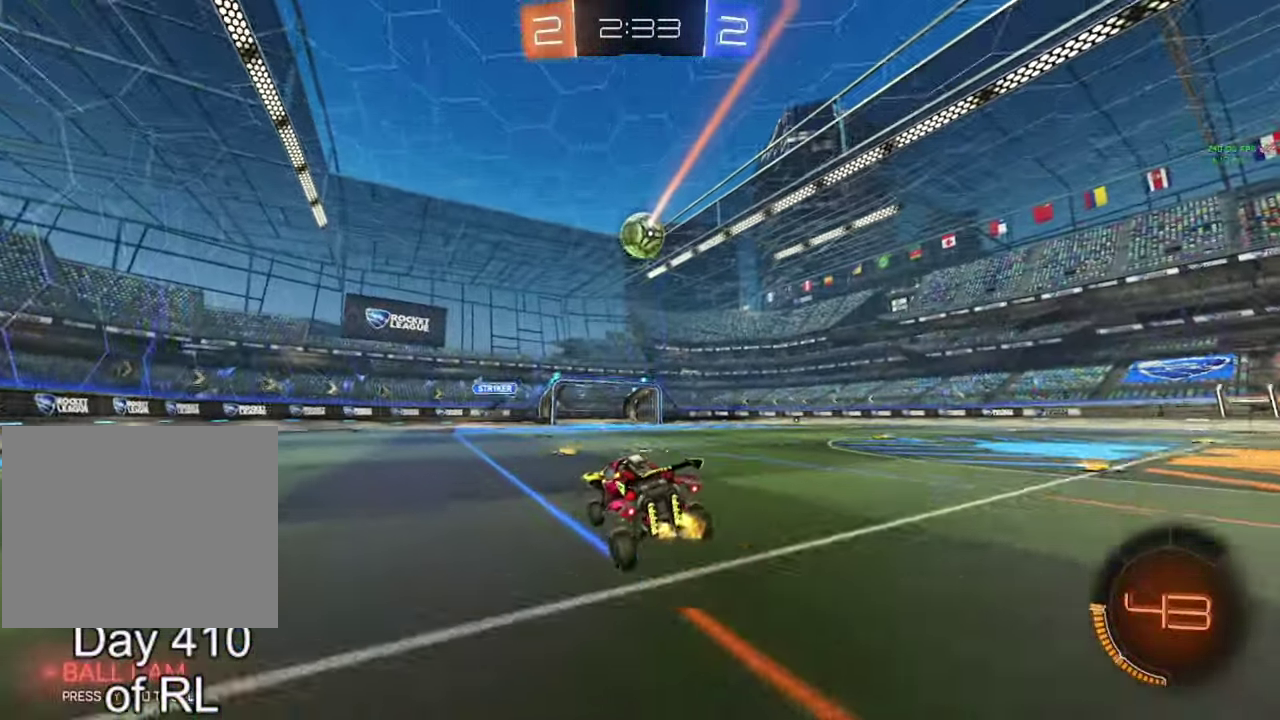
{"buttons": ["R2"], "left_stick": "left", "right_stick": "center", "events": [[233, "left_stick", "right"], [283, "R2", "down"], [350, "left_stick", "left"]]}
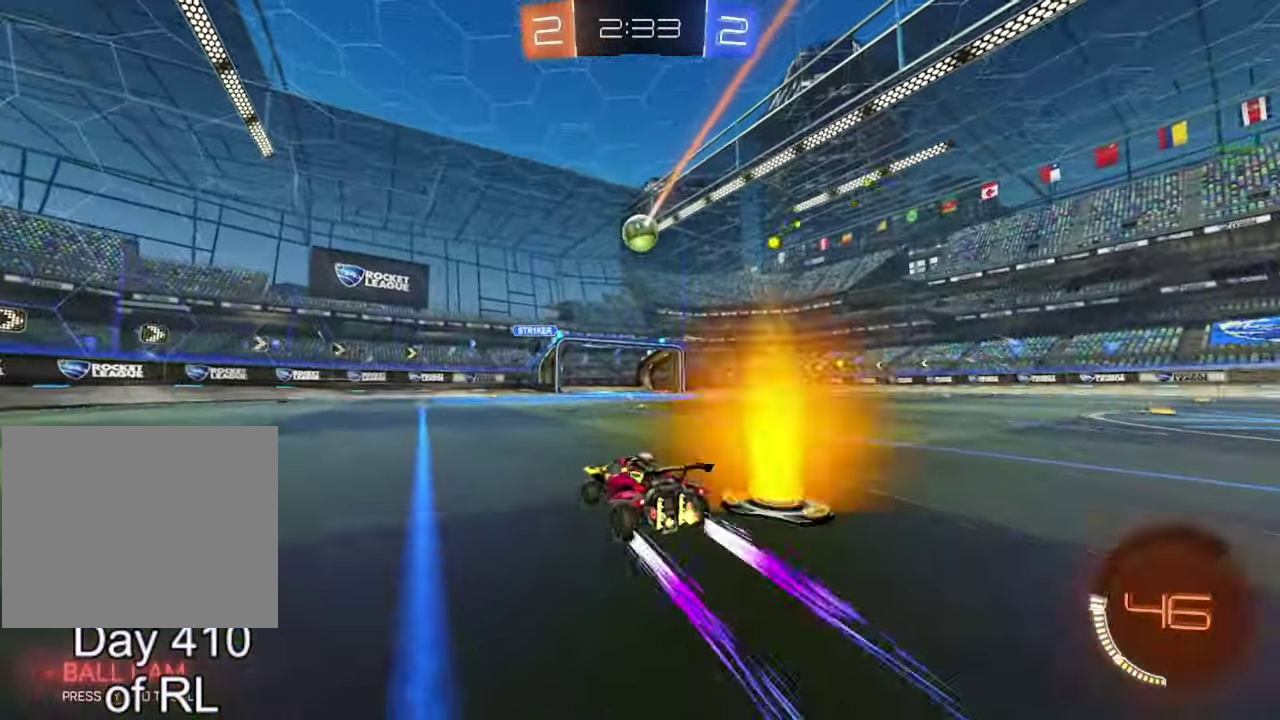
{"buttons": [], "left_stick": "right", "right_stick": "center", "events": [[383, "left_stick", "right"], [417, "R2", "up"]]}
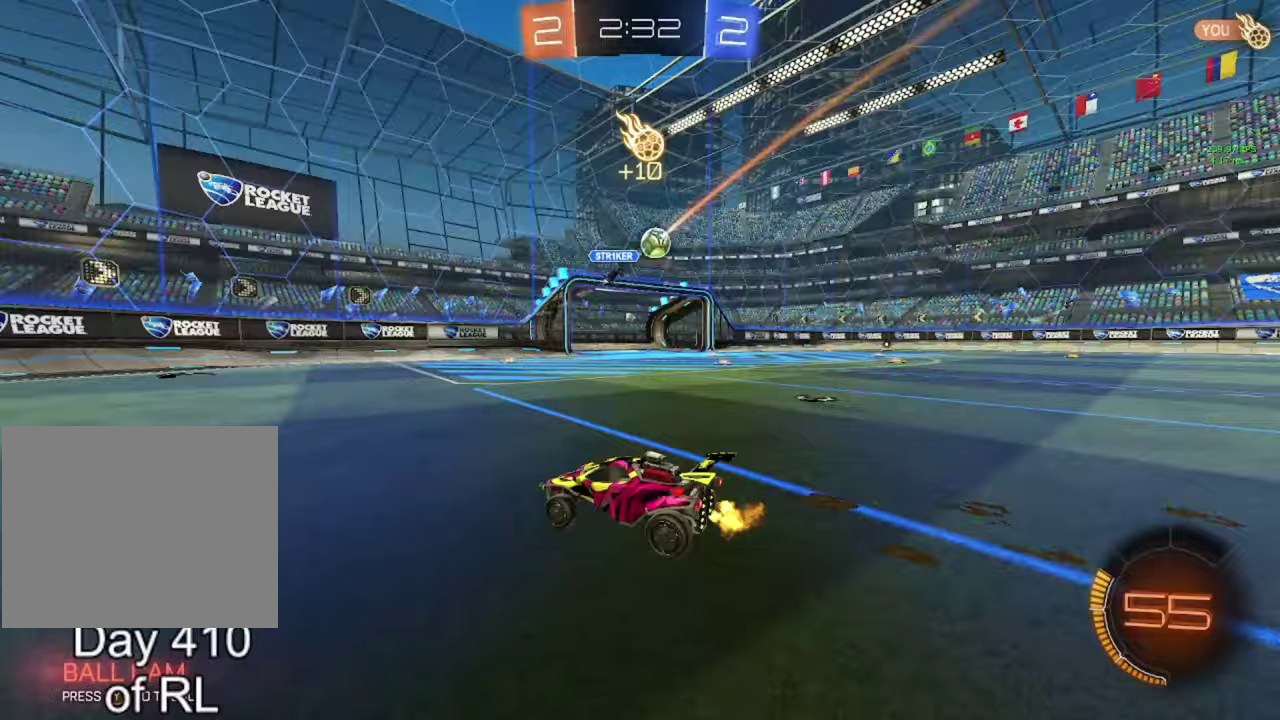
{"buttons": ["R2"], "left_stick": "right", "right_stick": "center", "events": [[100, "R2", "down"]]}
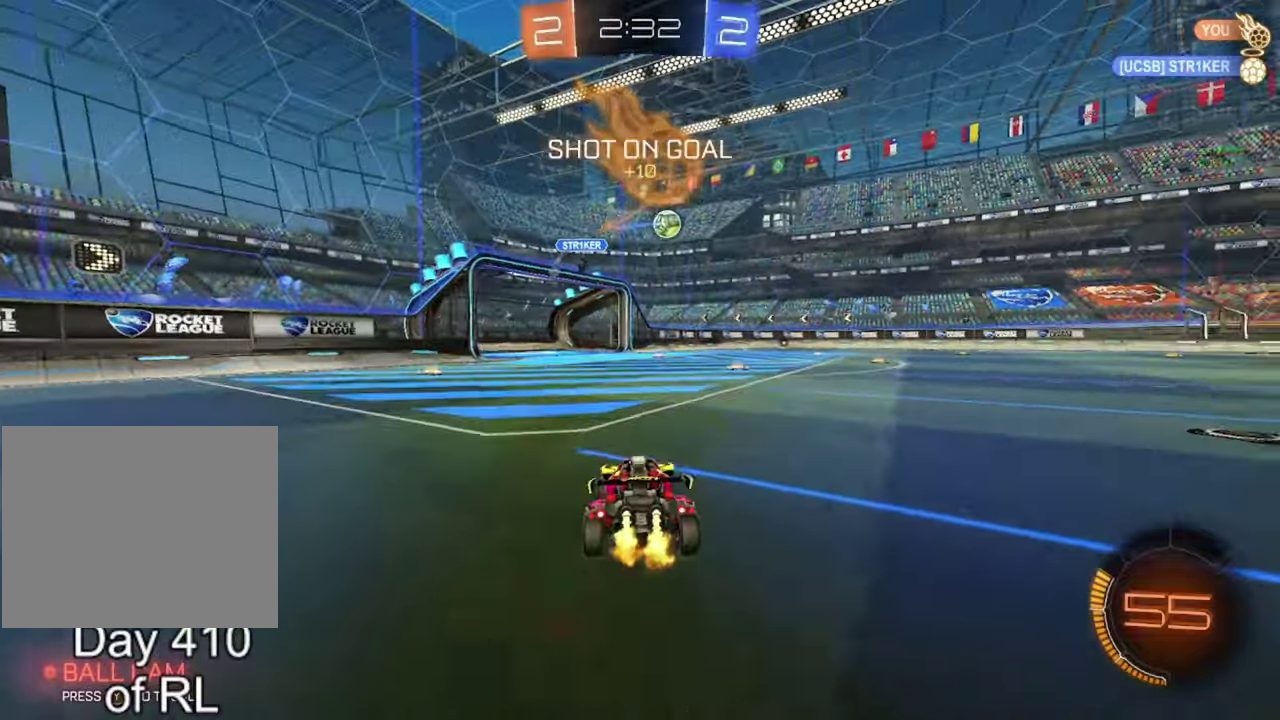
{"buttons": ["R2"], "left_stick": "right", "right_stick": "center", "events": [[417, "Y", "down"], [500, "Y", "up"]]}
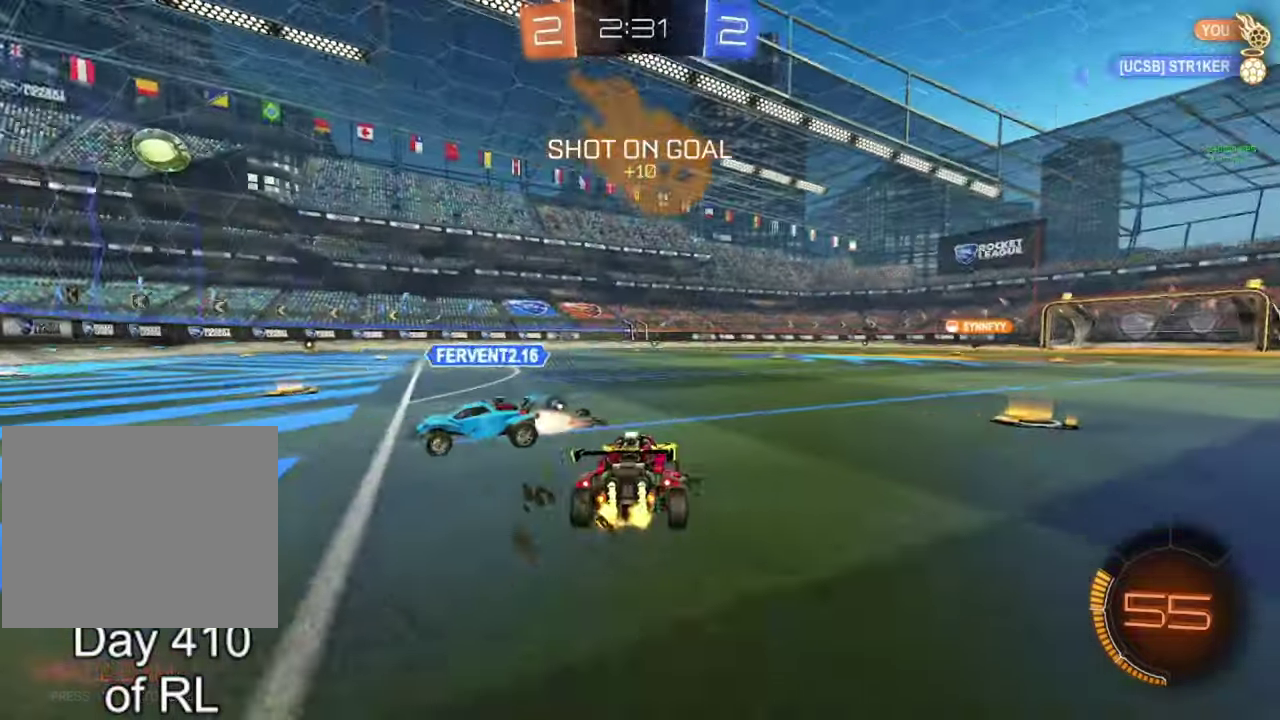
{"buttons": [], "left_stick": "center", "right_stick": "center", "events": [[83, "left_stick", "center"], [217, "A", "down"], [267, "left_stick", "up-right"], [300, "A", "up"], [317, "left_stick", "center"], [367, "A", "down"], [433, "A", "up"], [483, "R2", "up"]]}
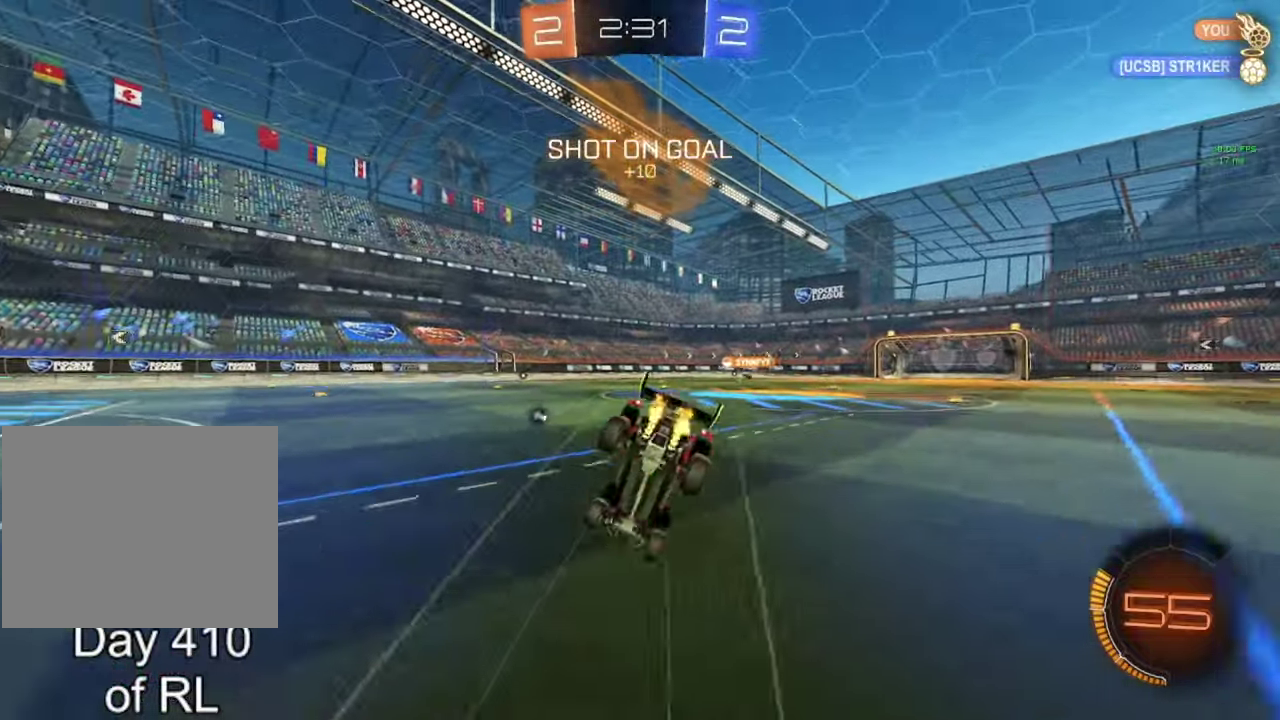
{"buttons": [], "left_stick": "center", "right_stick": "center", "events": [[217, "Y", "down"], [300, "Y", "up"], [350, "left_stick", "up"], [433, "left_stick", "center"]]}
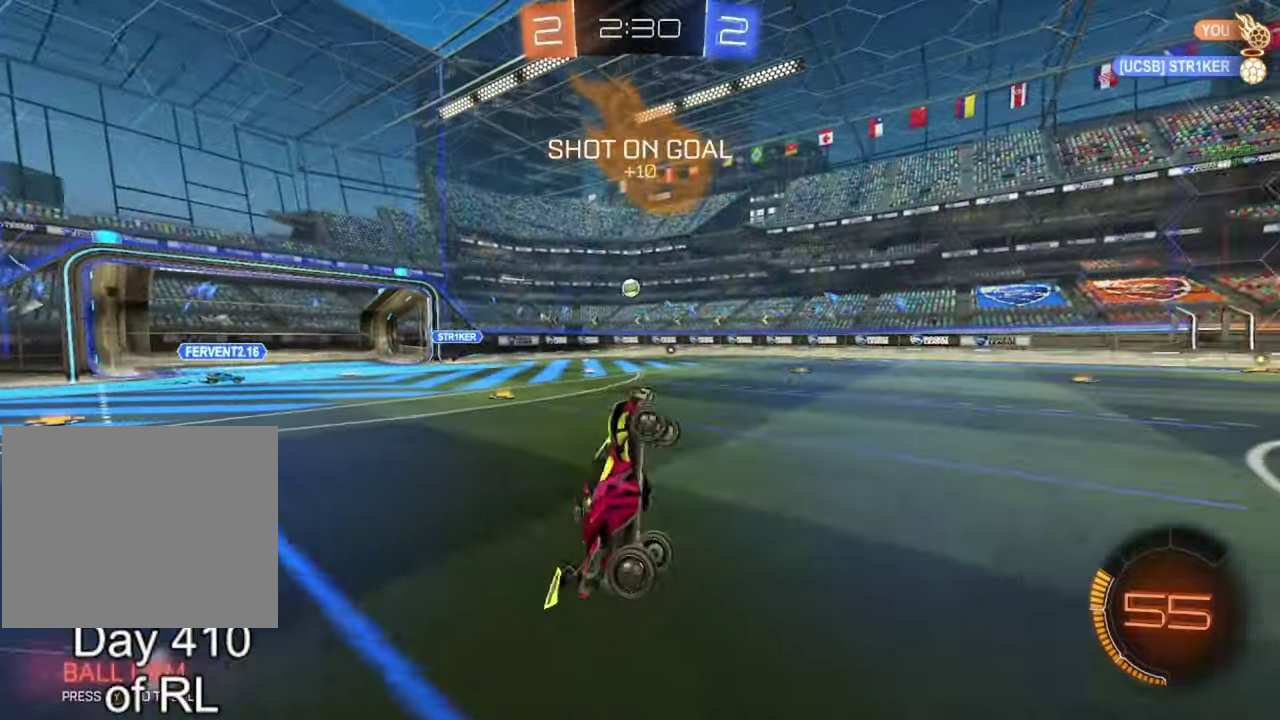
{"buttons": ["R2"], "left_stick": "center", "right_stick": "center", "events": [[67, "R2", "down"], [67, "Y", "down"], [183, "Y", "up"], [200, "left_stick", "up-left"], [250, "left_stick", "center"]]}
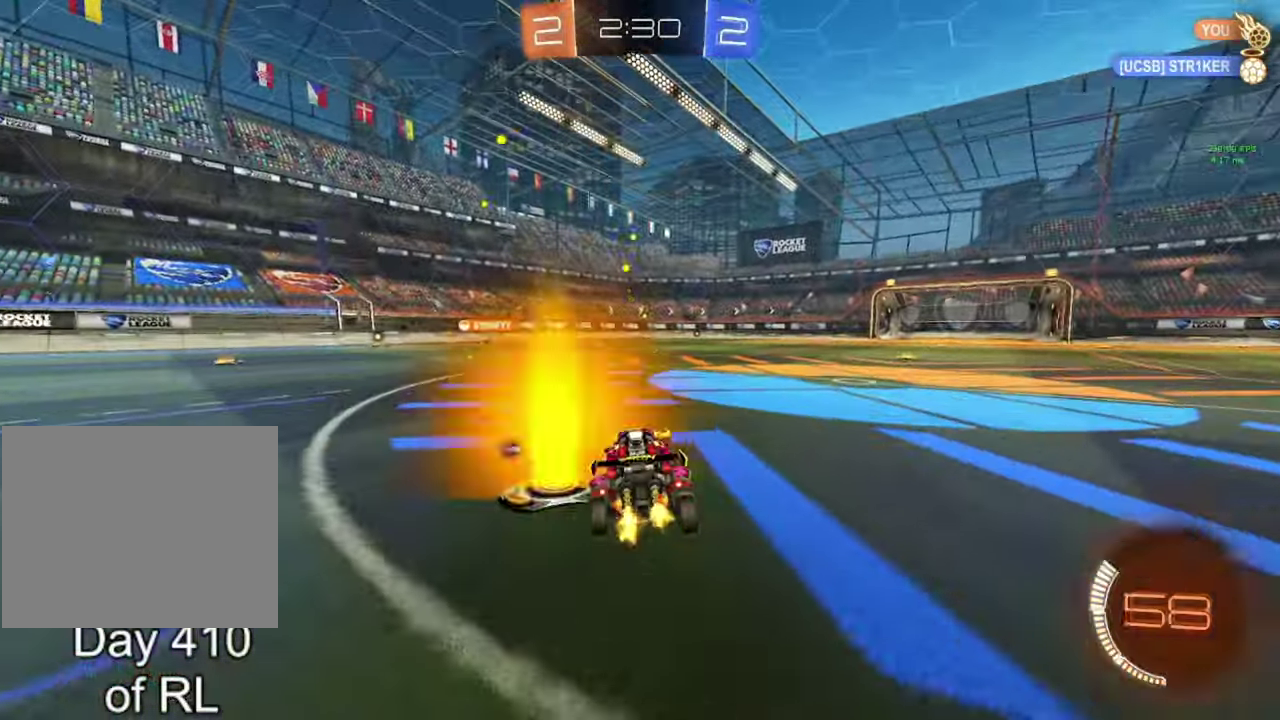
{"buttons": ["R2"], "left_stick": "center", "right_stick": "center", "events": [[83, "Y", "down"], [167, "Y", "up"], [300, "left_stick", "up-left"], [350, "left_stick", "center"]]}
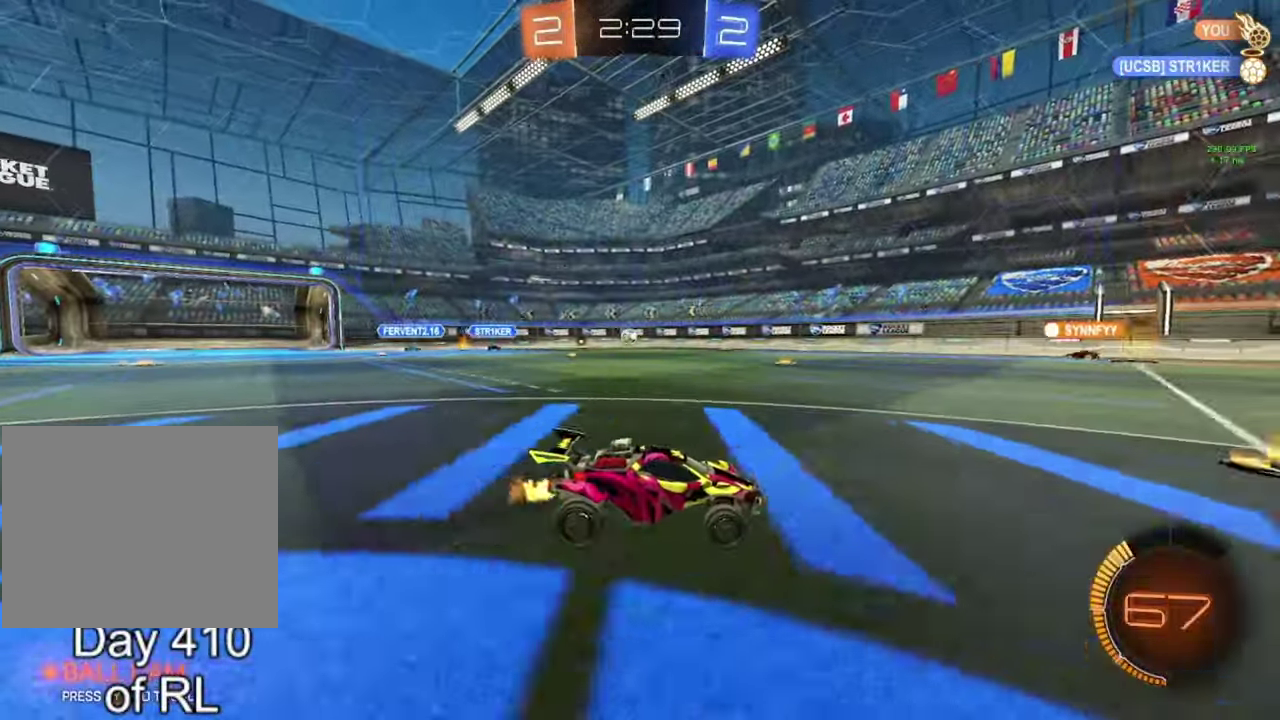
{"buttons": ["R2"], "left_stick": "left", "right_stick": "center", "events": [[217, "left_stick", "left"]]}
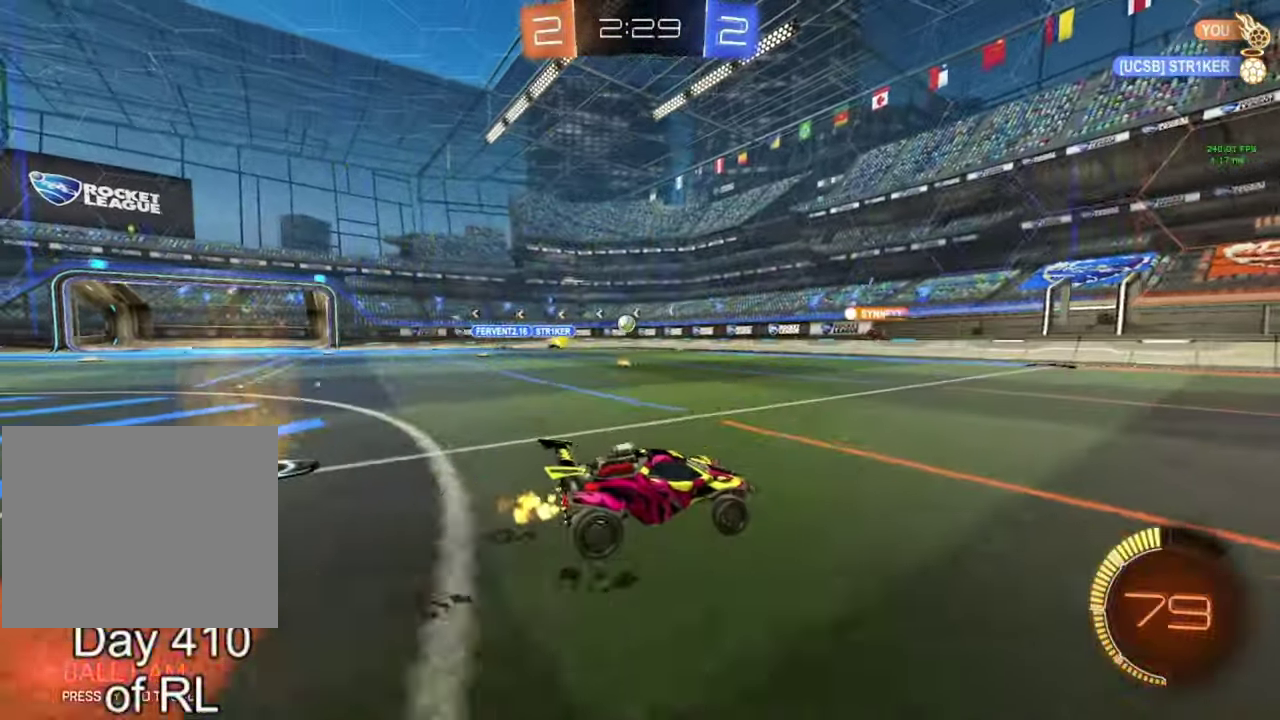
{"buttons": ["R2"], "left_stick": "right", "right_stick": "center", "events": [[167, "R2", "up"], [183, "left_stick", "right"], [283, "R2", "down"]]}
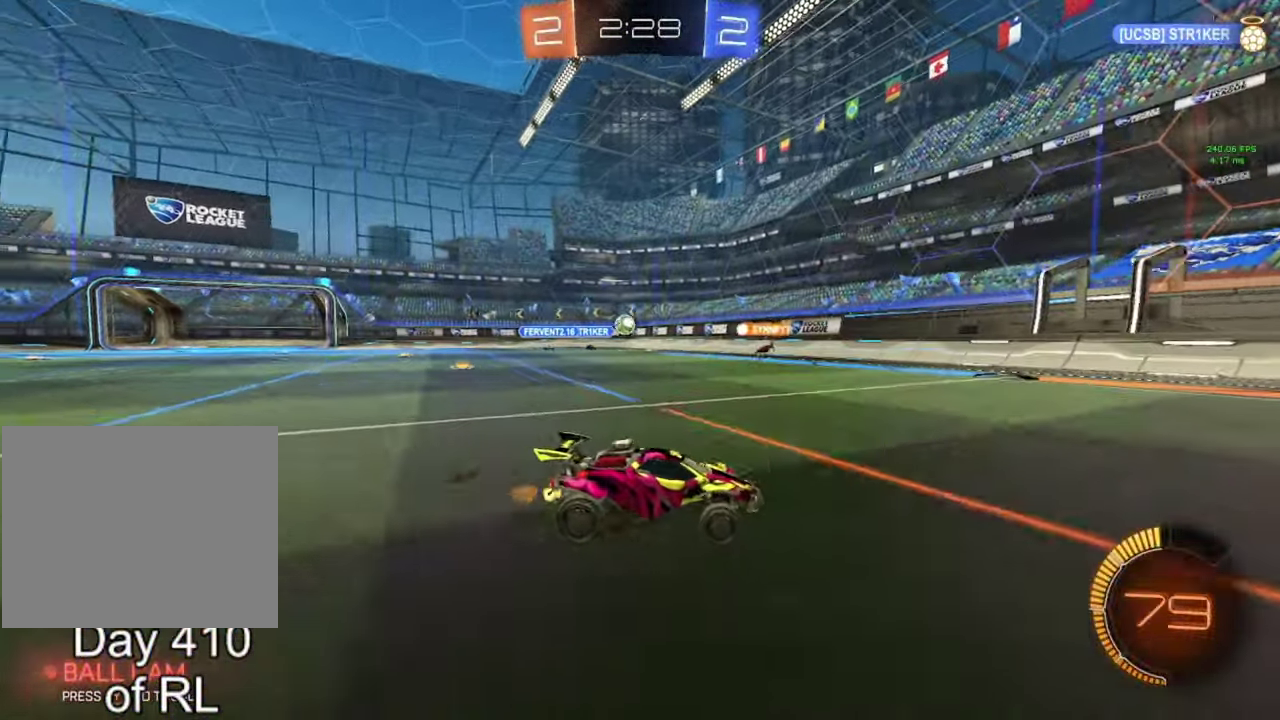
{"buttons": ["R2"], "left_stick": "down-right", "right_stick": "center"}
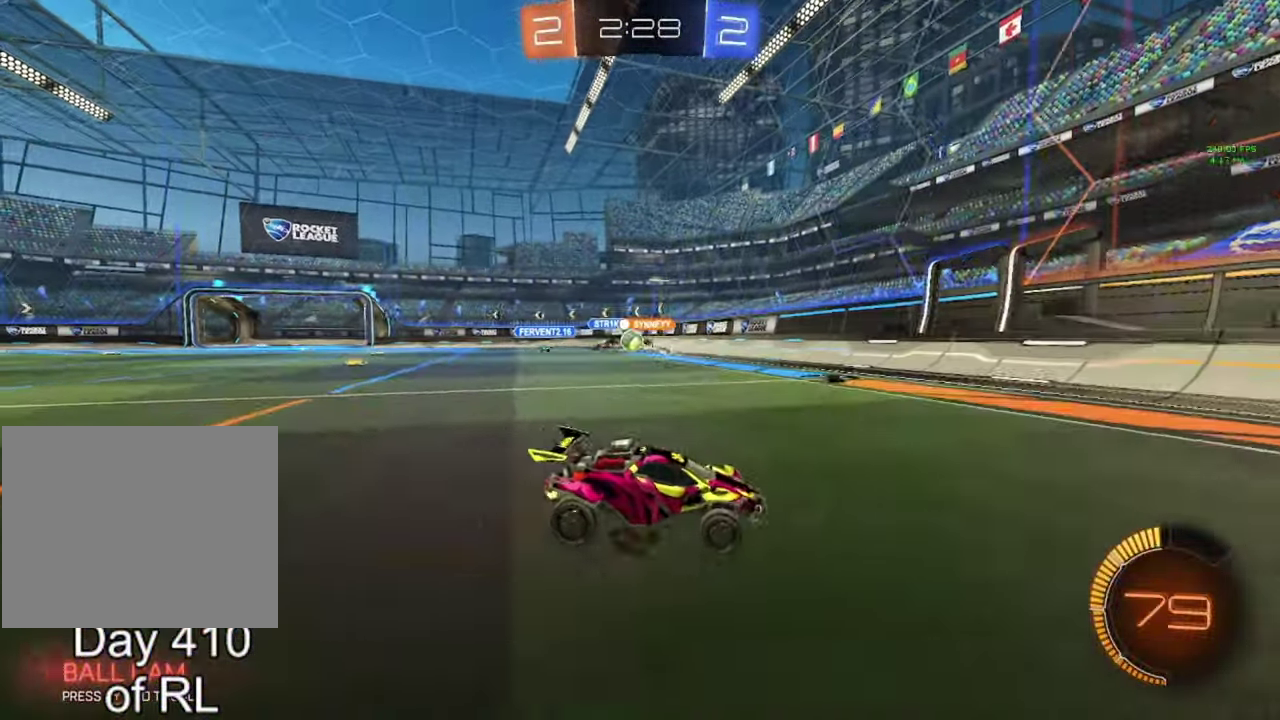
{"buttons": ["R2"], "left_stick": "left", "right_stick": "center", "events": [[433, "left_stick", "left"]]}
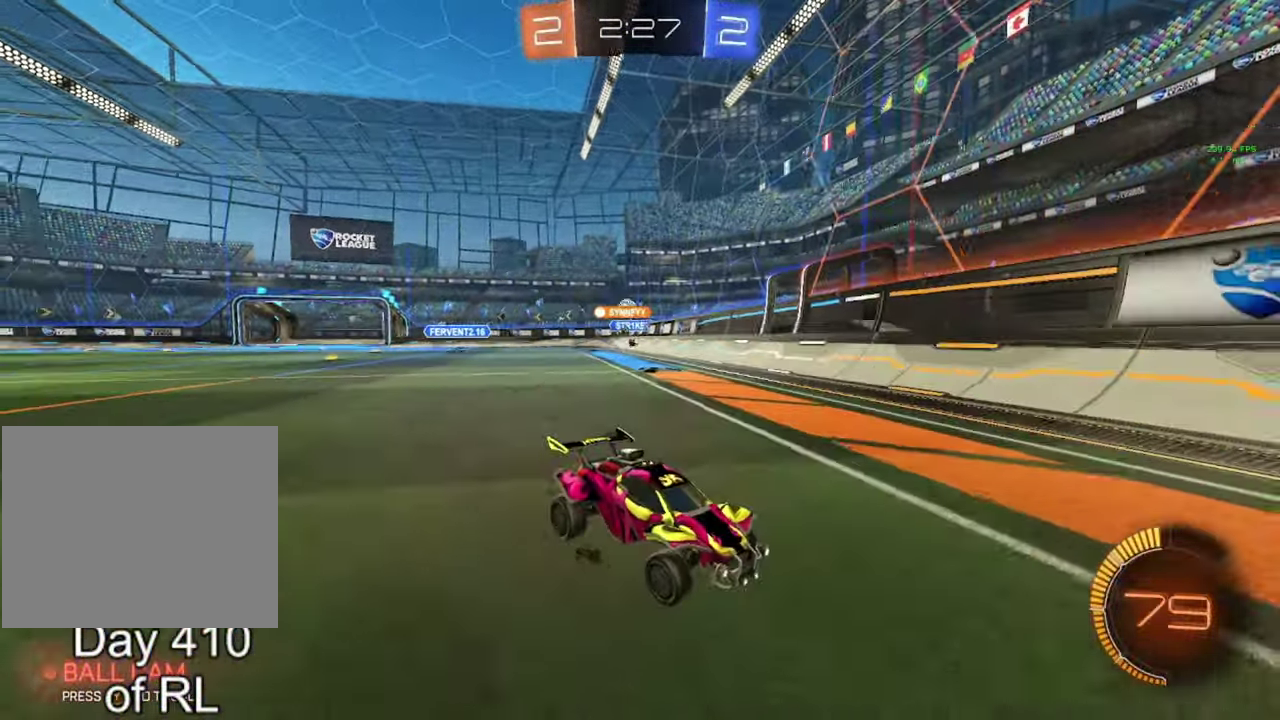
{"buttons": ["B", "R2"], "left_stick": "left", "right_stick": "center", "events": [[417, "B", "down"]]}
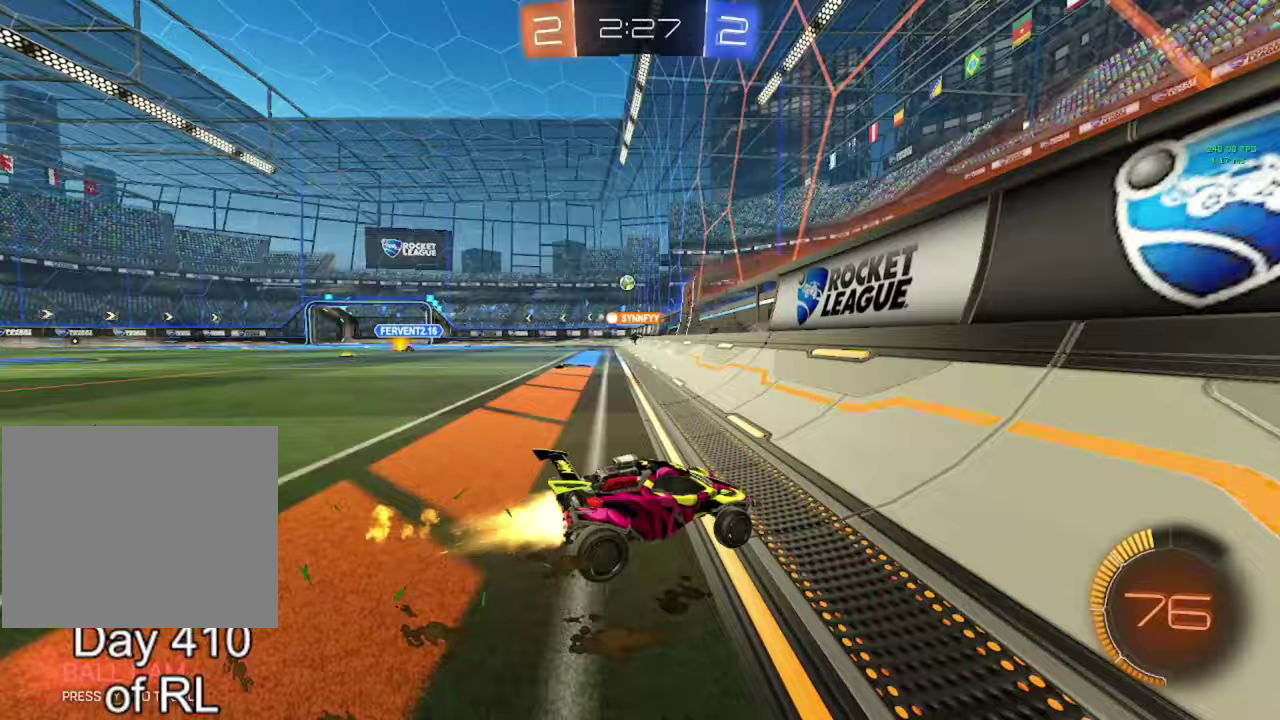
{"buttons": ["R2"], "left_stick": "left", "right_stick": "center", "events": [[333, "B", "up"]]}
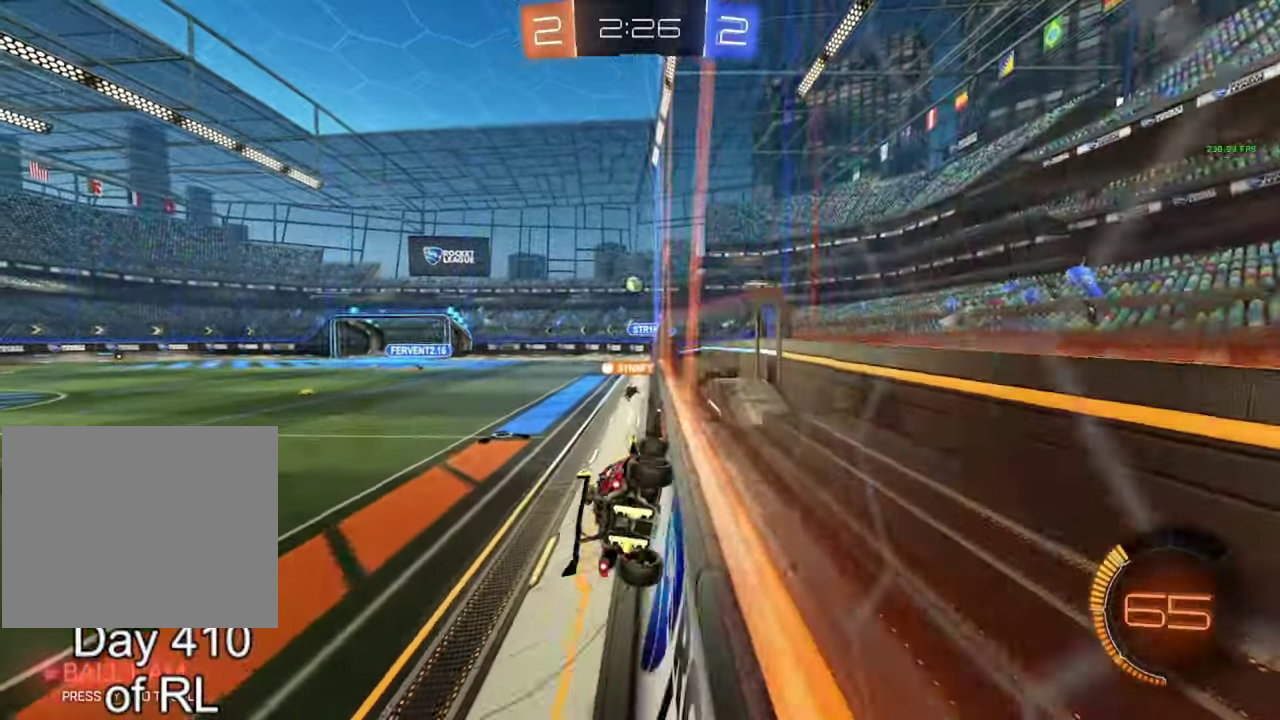
{"buttons": ["R2"], "left_stick": "up-left", "right_stick": "center", "events": [[133, "B", "down"], [150, "A", "down"], [167, "left_stick", "down-right"], [233, "A", "up"], [250, "B", "up"], [500, "left_stick", "up-left"]]}
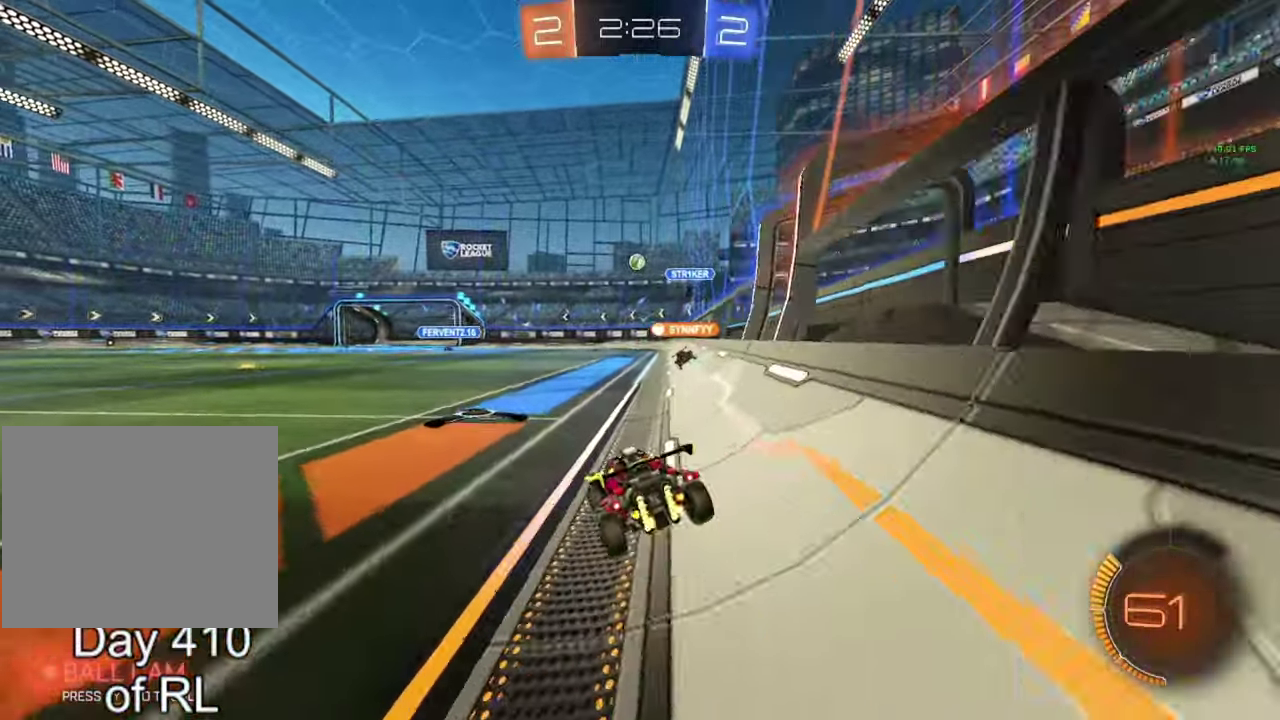
{"buttons": ["R2"], "left_stick": "center", "right_stick": "center", "events": [[50, "A", "down"], [100, "A", "up"], [183, "left_stick", "left"], [367, "left_stick", "center"]]}
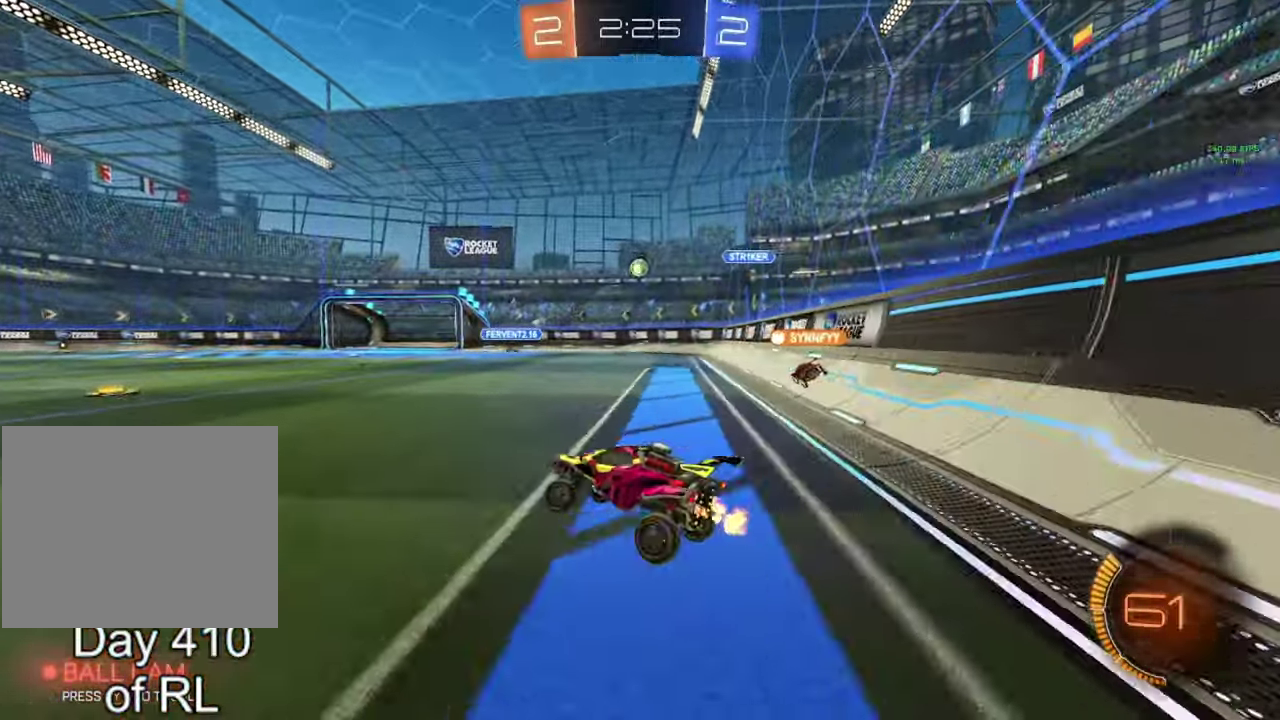
{"buttons": ["R2"], "left_stick": "left", "right_stick": "center", "events": [[67, "left_stick", "left"], [150, "left_stick", "center"], [350, "left_stick", "left"]]}
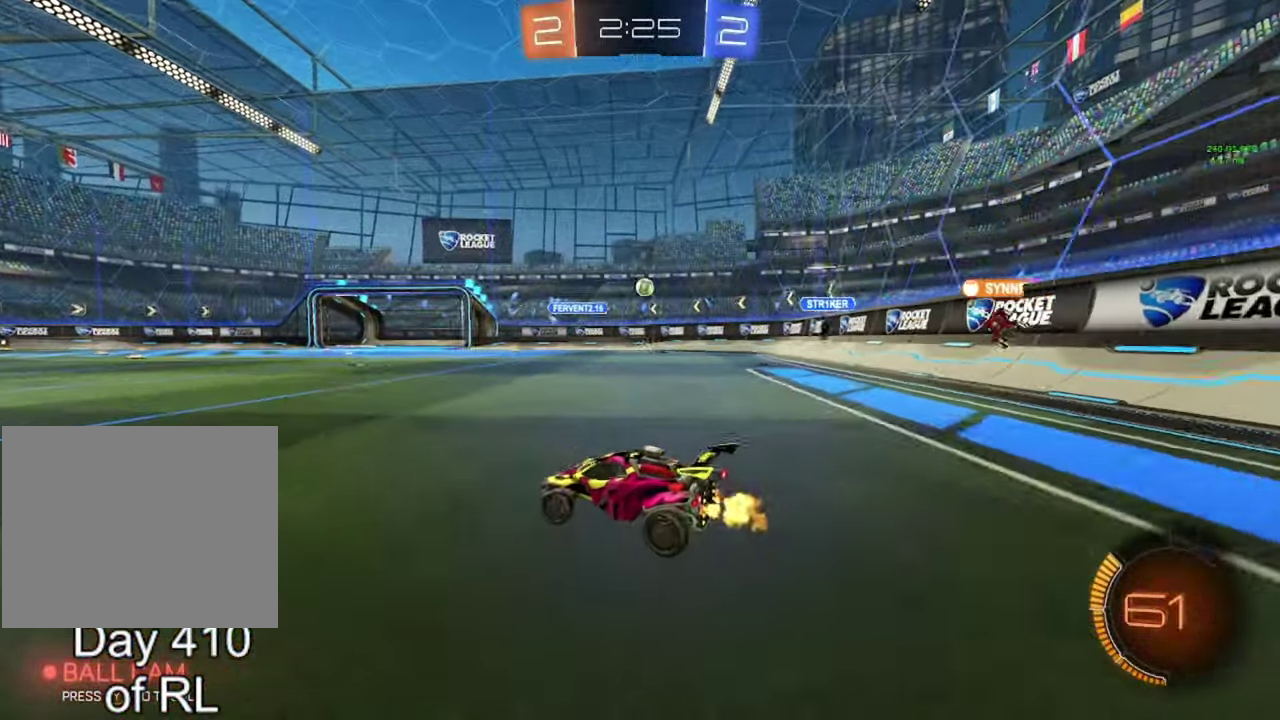
{"buttons": [], "left_stick": "center", "right_stick": "center", "events": [[50, "left_stick", "center"], [267, "left_stick", "left"], [400, "left_stick", "center"], [433, "R2", "up"]]}
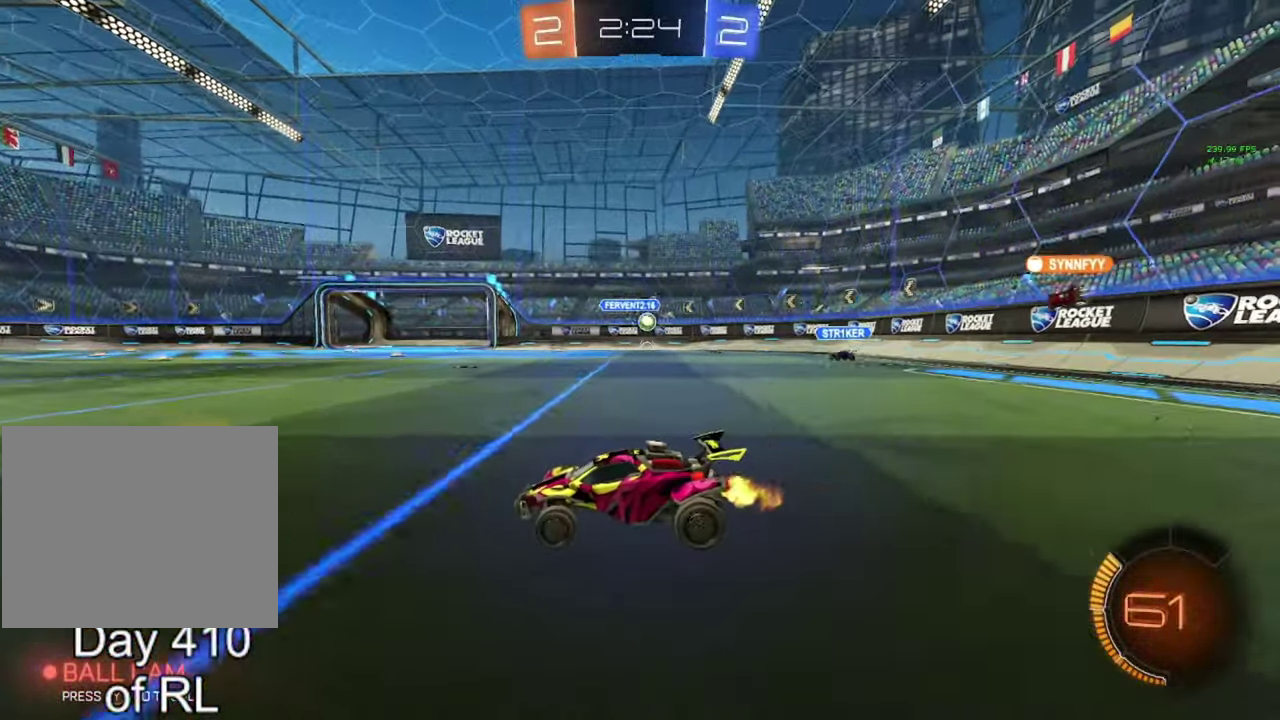
{"buttons": [], "left_stick": "center", "right_stick": "center", "events": [[117, "left_stick", "right"], [233, "left_stick", "center"], [367, "left_stick", "right"], [417, "R2", "down"], [467, "left_stick", "center"], [500, "R2", "up"]]}
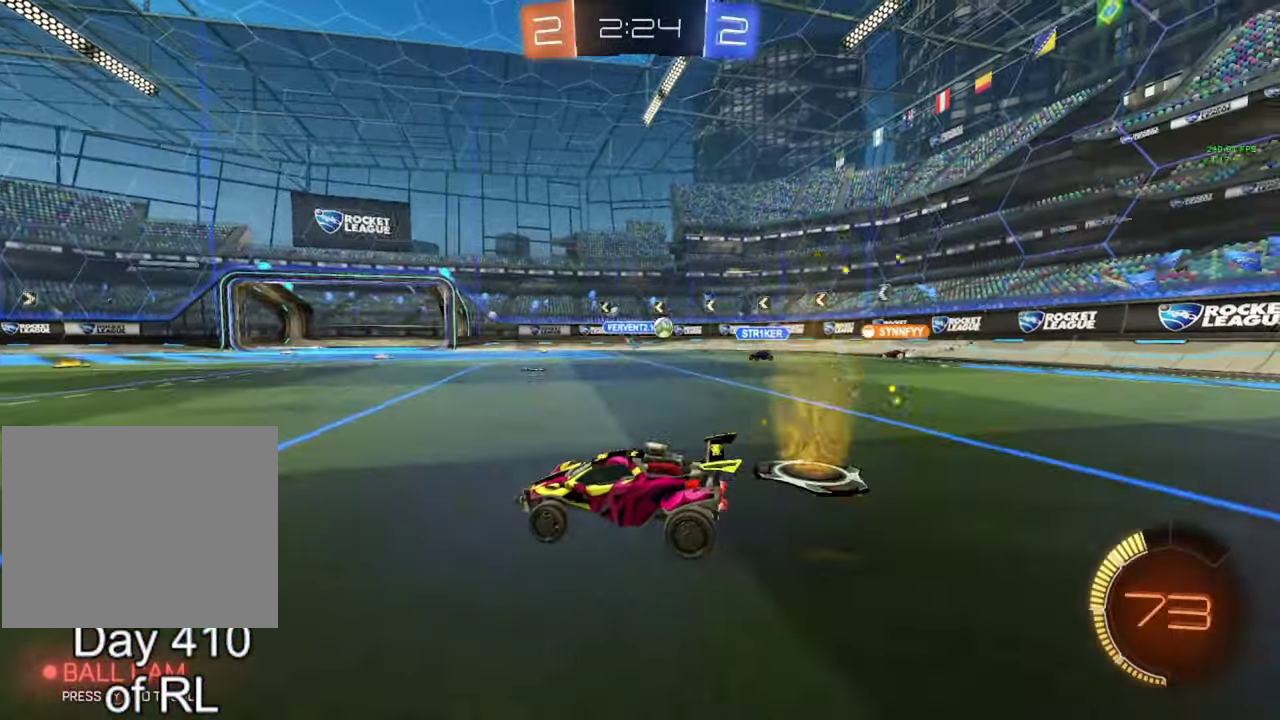
{"buttons": ["R2"], "left_stick": "center", "right_stick": "center", "events": [[133, "left_stick", "left"], [167, "R2", "down"], [483, "left_stick", "center"]]}
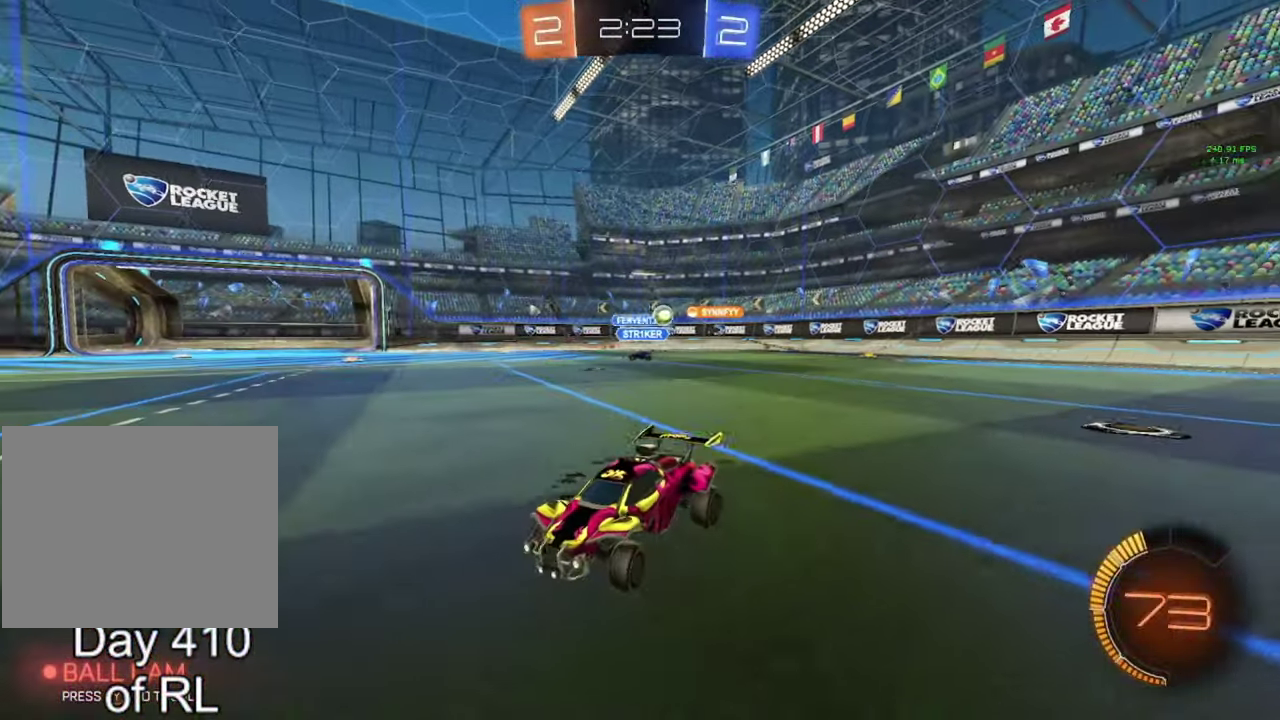
{"buttons": [], "left_stick": "right", "right_stick": "center", "events": [[33, "left_stick", "right"], [450, "R2", "up"]]}
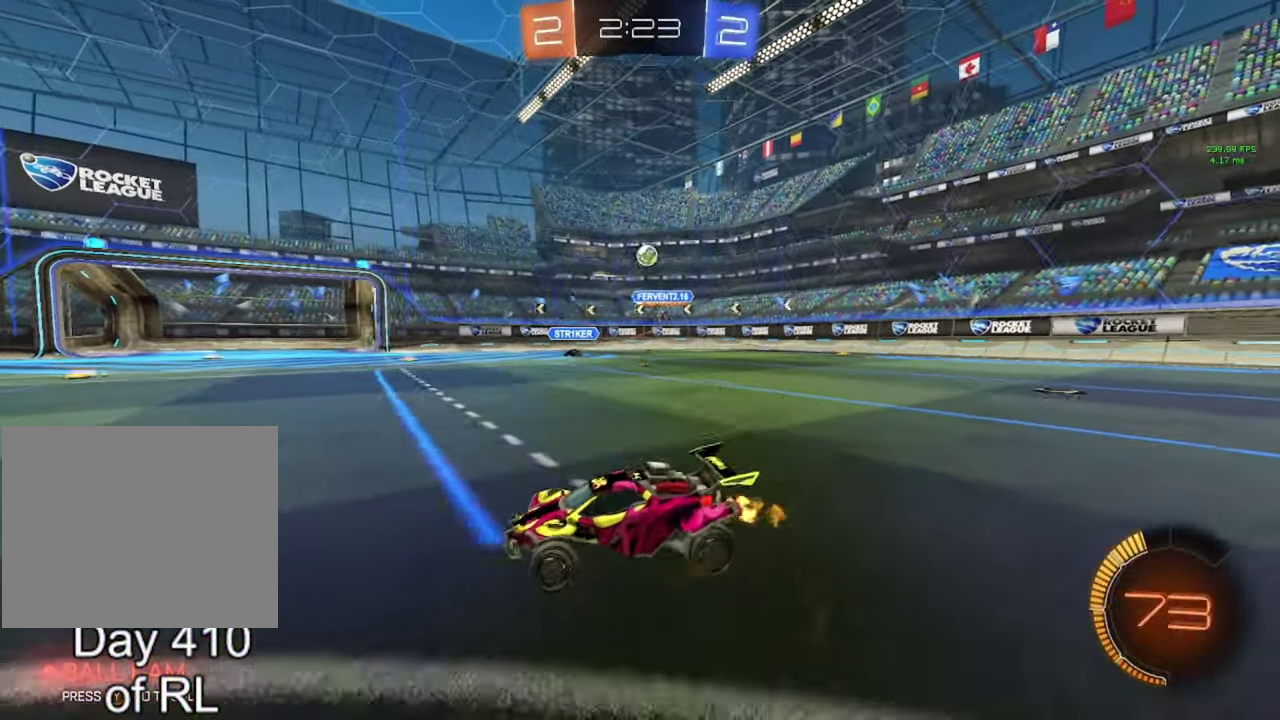
{"buttons": ["L2"], "left_stick": "center", "right_stick": "center", "events": [[450, "L2", "down"], [500, "left_stick", "center"]]}
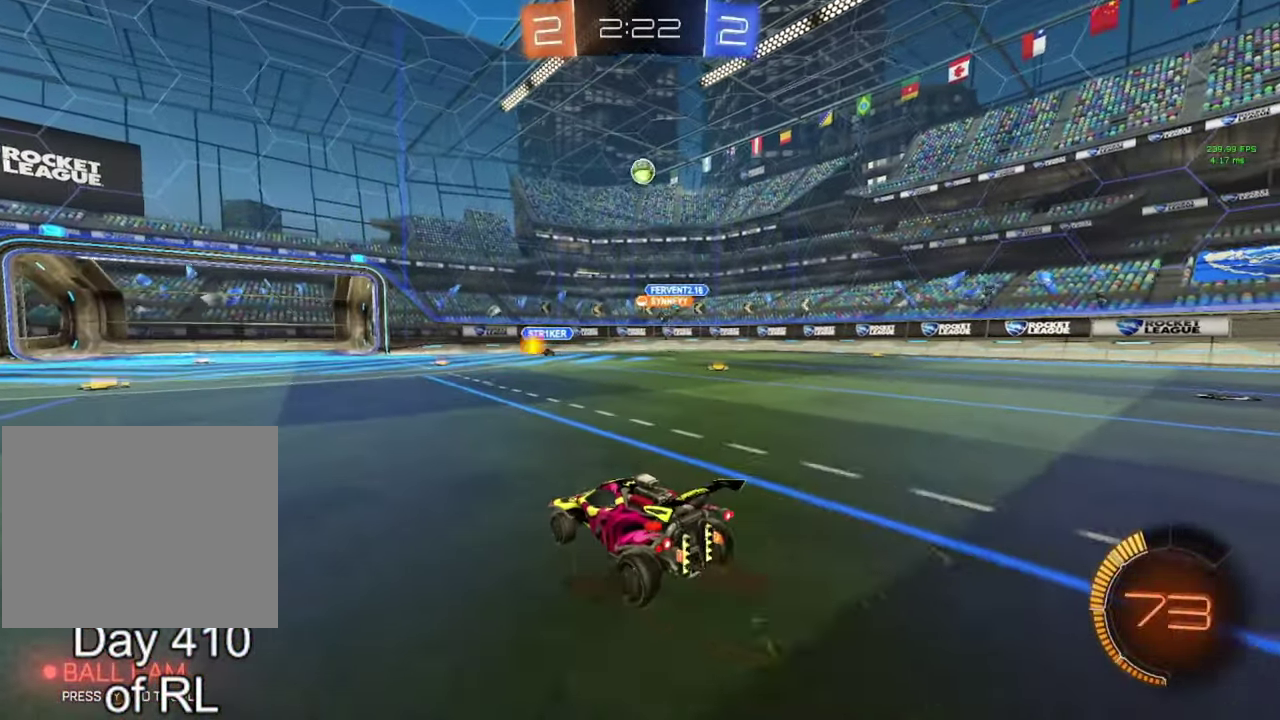
{"buttons": [], "left_stick": "down-left", "right_stick": "center", "events": [[100, "A", "down"], [100, "B", "down"], [100, "left_stick", "down-left"], [150, "L2", "up"], [217, "A", "up"], [217, "B", "up"], [217, "left_stick", "center"], [300, "A", "down"], [300, "left_stick", "down"], [383, "A", "up"], [500, "left_stick", "down-left"]]}
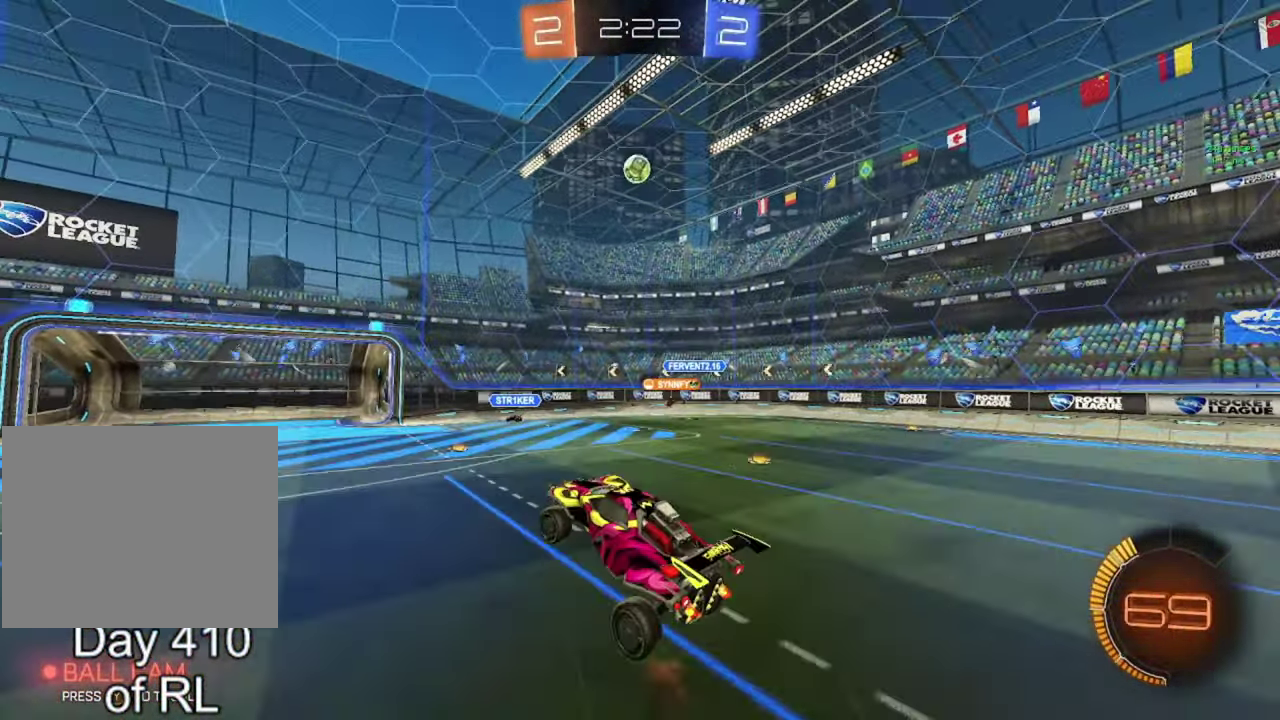
{"buttons": ["B"], "left_stick": "left", "right_stick": "center", "events": [[50, "B", "down"], [133, "left_stick", "left"], [183, "left_stick", "up-left"], [283, "left_stick", "up-right"], [467, "left_stick", "left"]]}
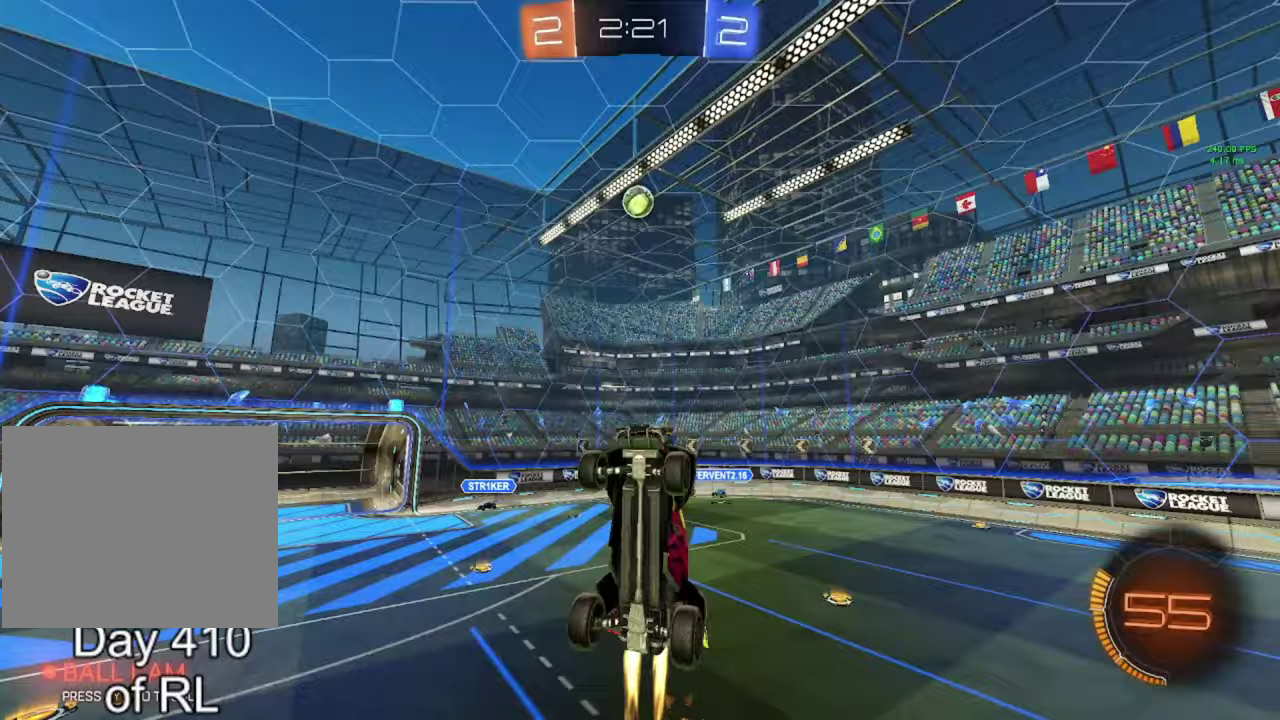
{"buttons": [], "left_stick": "up-left", "right_stick": "center", "events": [[117, "B", "up"], [250, "left_stick", "center"], [300, "left_stick", "up-left"]]}
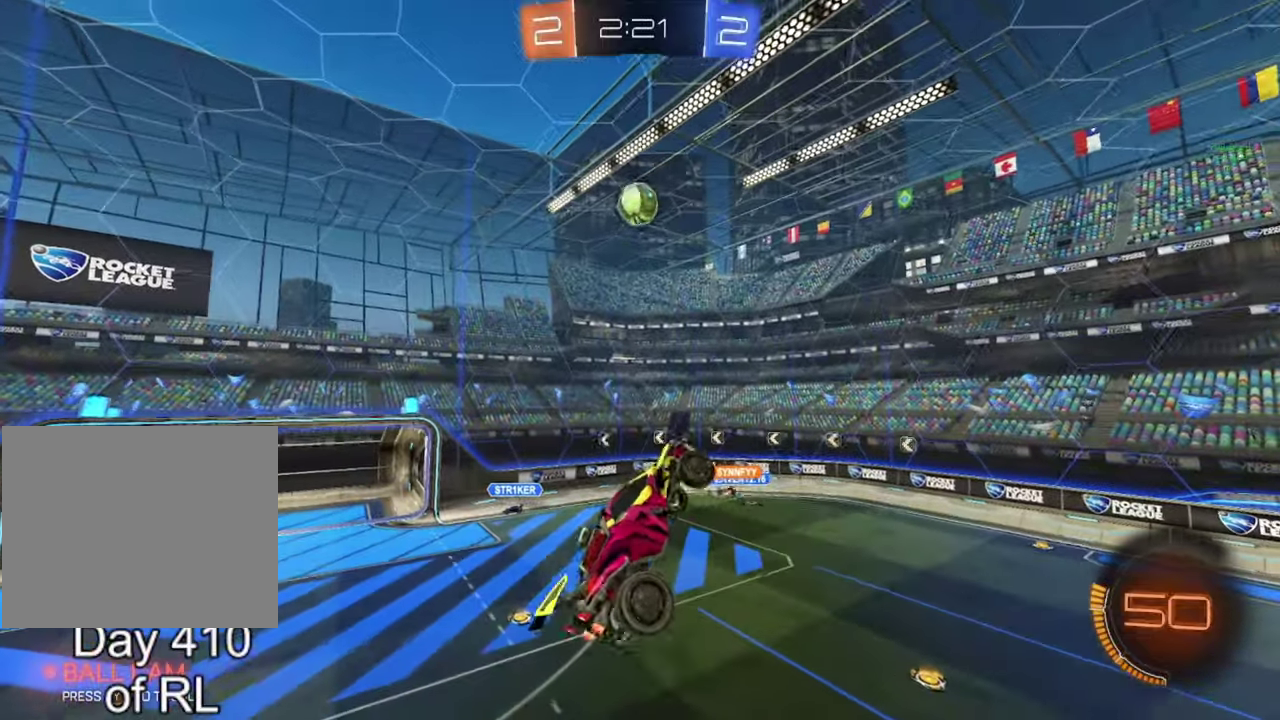
{"buttons": [], "left_stick": "down", "right_stick": "center"}